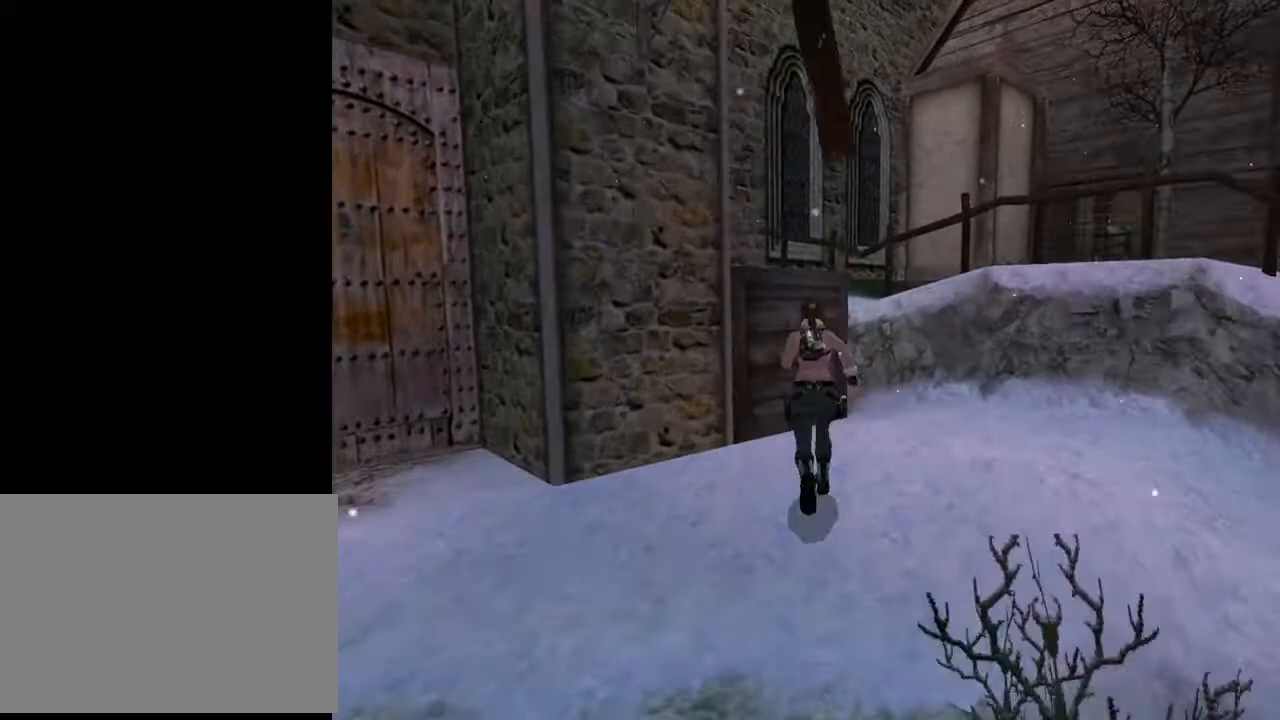
Gameplay with a controller (PlayStation layout); each line is a JSON object with the inputs held at the frame after it. "events" lists button and stick changes between this image and that frame as [ms after this image, input, new state], when the widget could be followed in between. Not read: L1.
{"buttons": ["DPAD_UP"], "left_stick": "center", "right_stick": "center", "events": [[100, "DPAD_RIGHT", "up"], [100, "SQUARE", "down"], [267, "SQUARE", "up"], [300, "CIRCLE", "down"], [467, "CIRCLE", "up"]]}
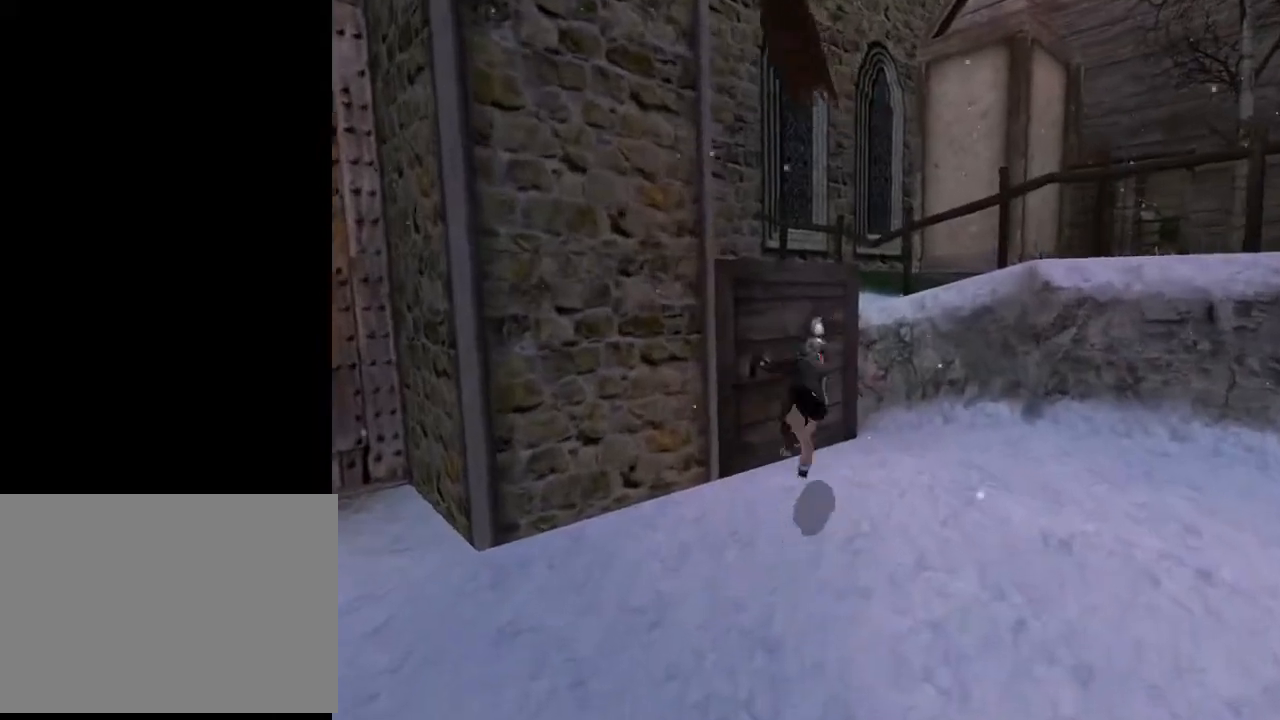
{"buttons": [], "left_stick": "center", "right_stick": "center", "events": [[33, "DPAD_UP", "up"], [67, "SQUARE", "down"], [300, "SQUARE", "up"]]}
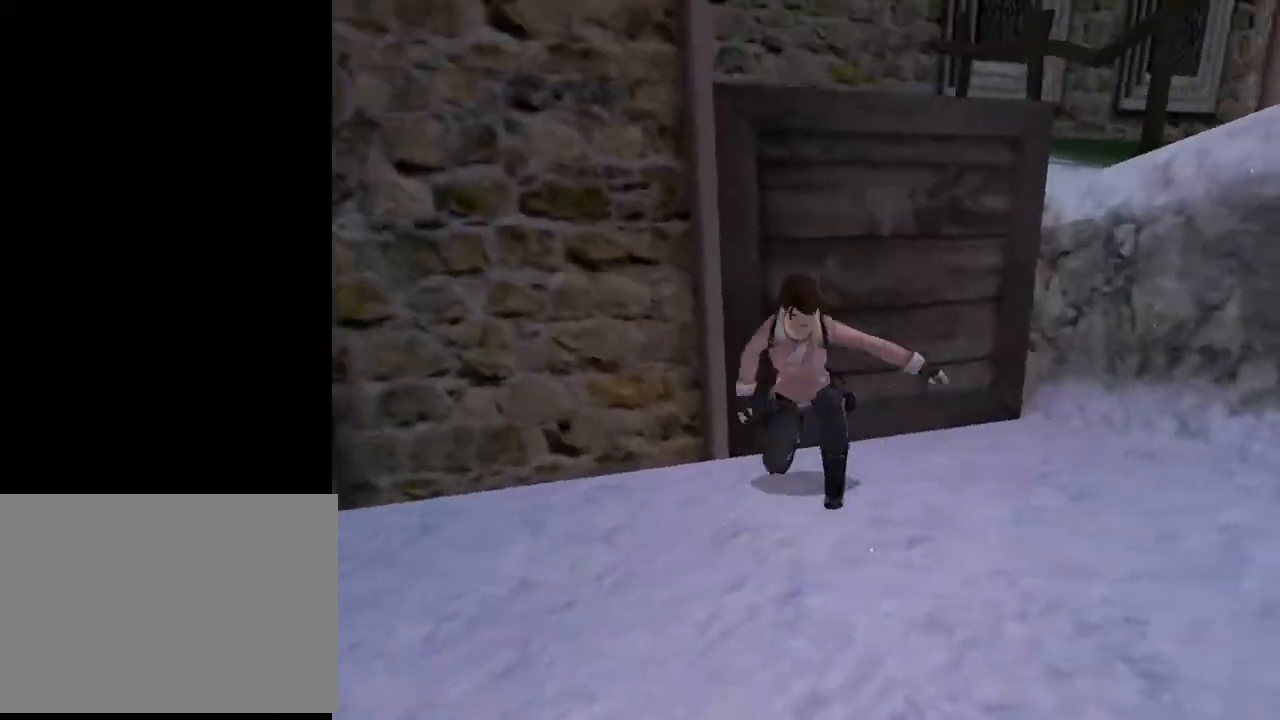
{"buttons": [], "left_stick": "center", "right_stick": "center", "events": [[33, "CIRCLE", "down"], [300, "CIRCLE", "up"]]}
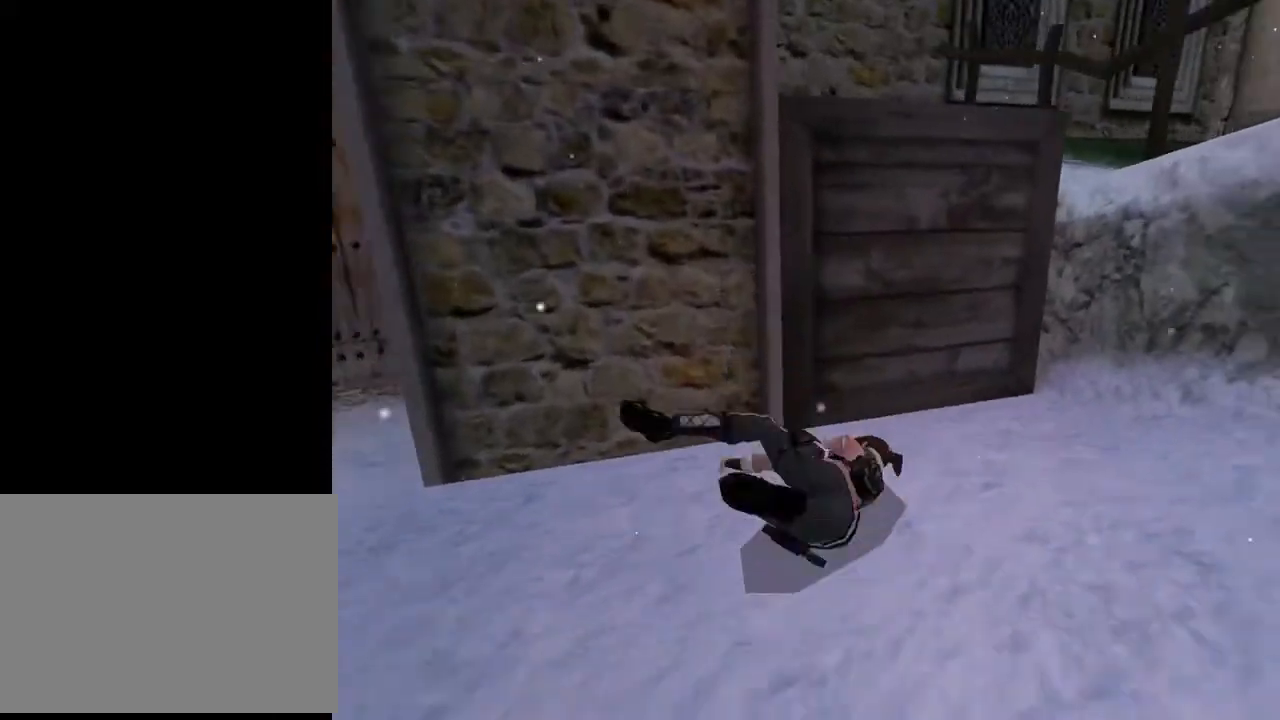
{"buttons": ["SQUARE", "DPAD_UP"], "left_stick": "center", "right_stick": "center", "events": [[333, "SQUARE", "down"], [500, "DPAD_UP", "down"]]}
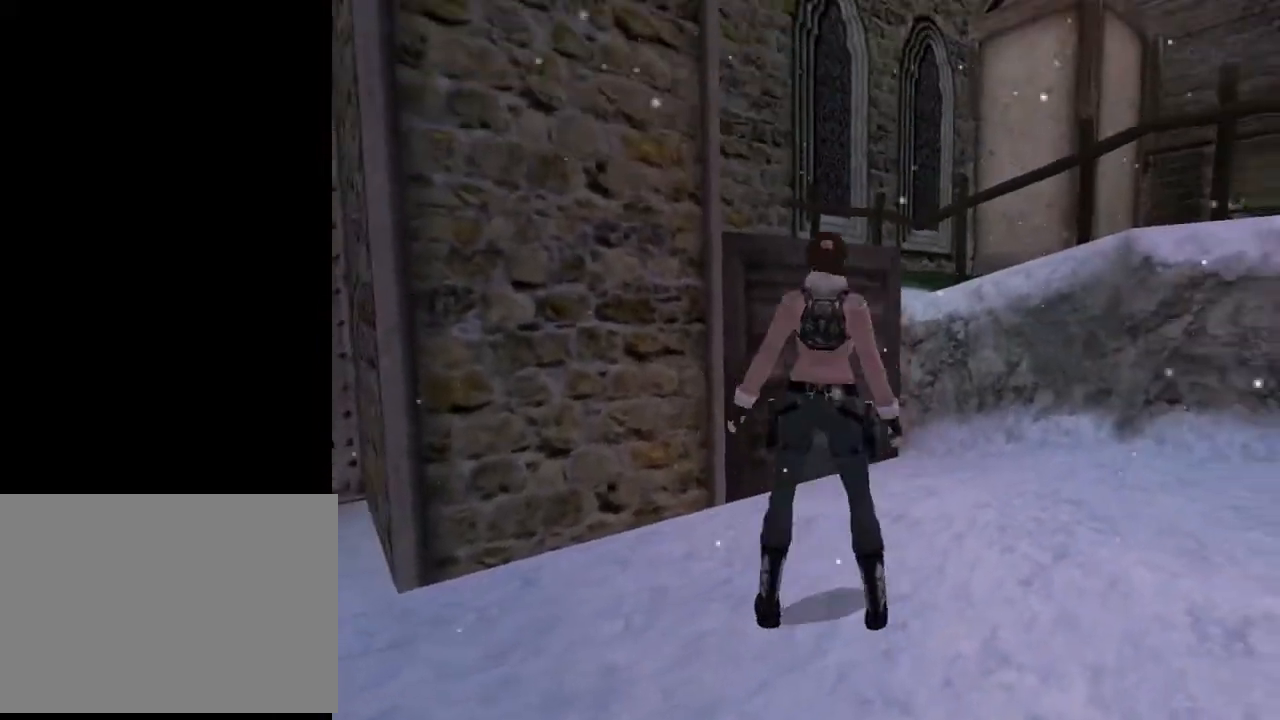
{"buttons": ["CIRCLE"], "left_stick": "center", "right_stick": "center", "events": [[233, "DPAD_RIGHT", "down"], [233, "SQUARE", "up"], [300, "CIRCLE", "down"], [333, "DPAD_RIGHT", "up"], [433, "DPAD_UP", "up"]]}
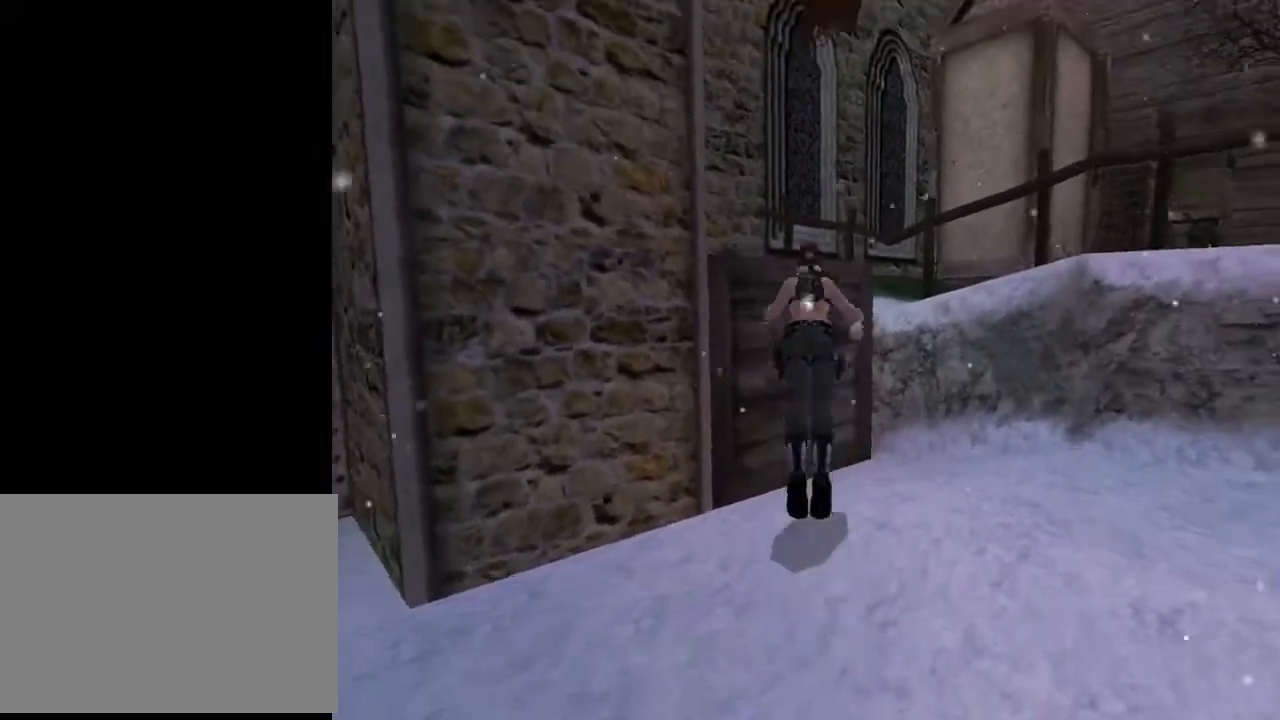
{"buttons": ["DPAD_RIGHT"], "left_stick": "center", "right_stick": "center", "events": [[67, "CIRCLE", "up"], [133, "DPAD_RIGHT", "down"]]}
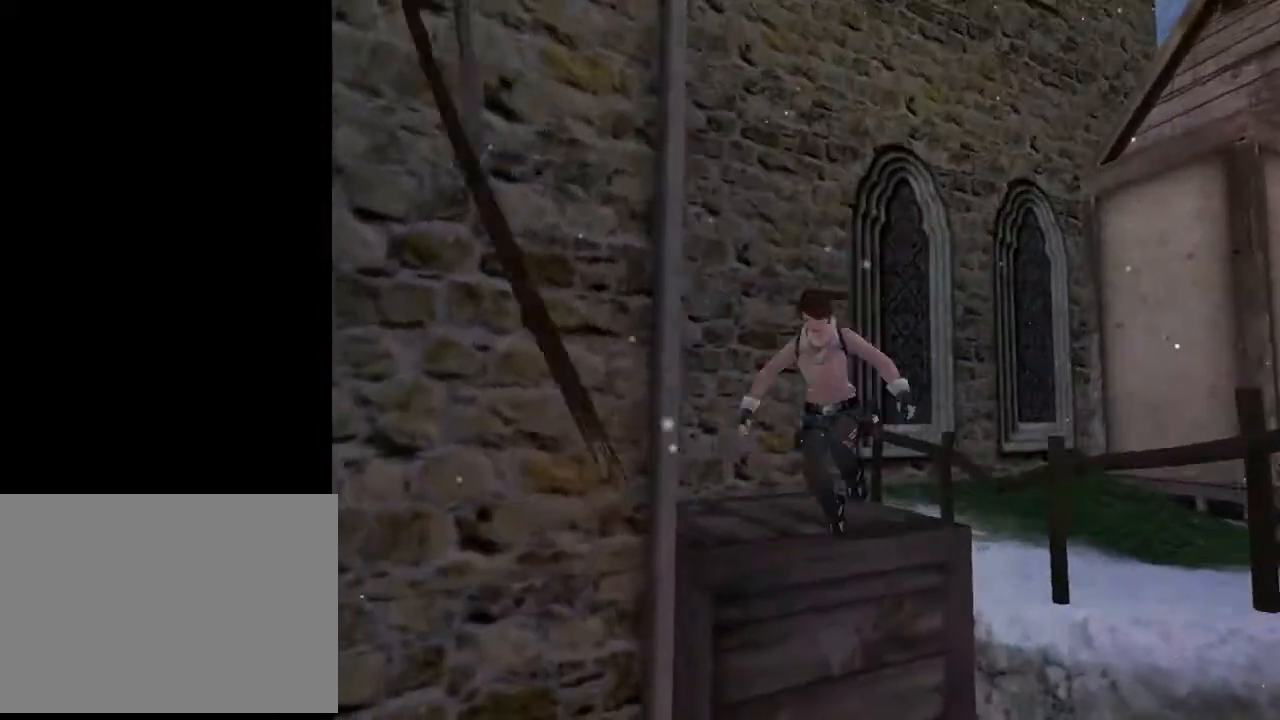
{"buttons": [], "left_stick": "center", "right_stick": "center", "events": [[67, "DPAD_RIGHT", "up"]]}
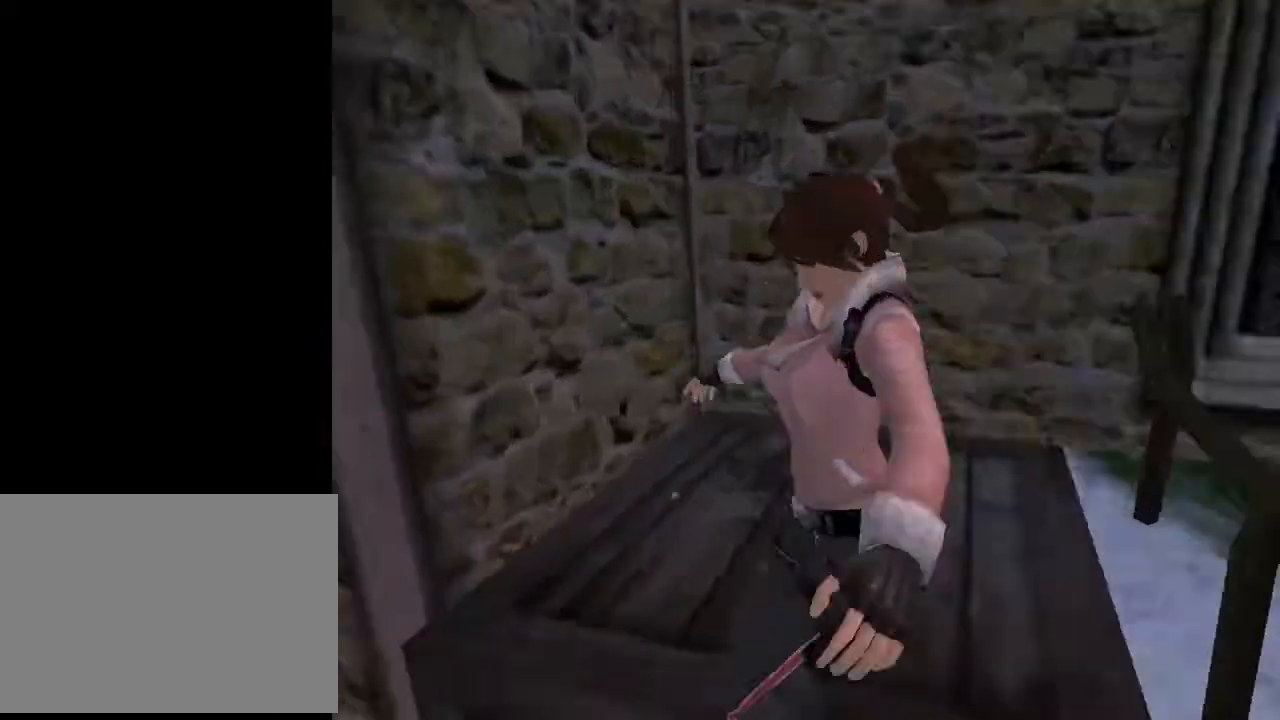
{"buttons": [], "left_stick": "center", "right_stick": "center", "events": []}
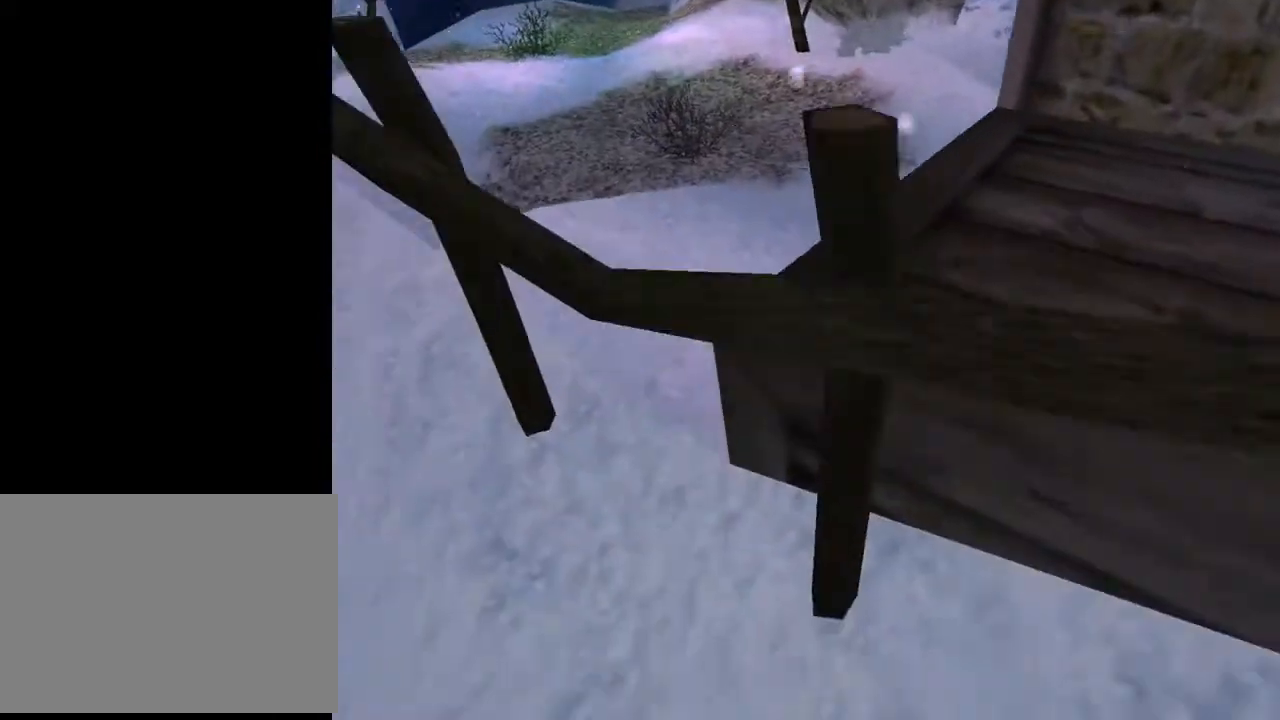
{"buttons": [], "left_stick": "center", "right_stick": "center", "events": [[67, "CIRCLE", "down"], [467, "CIRCLE", "up"]]}
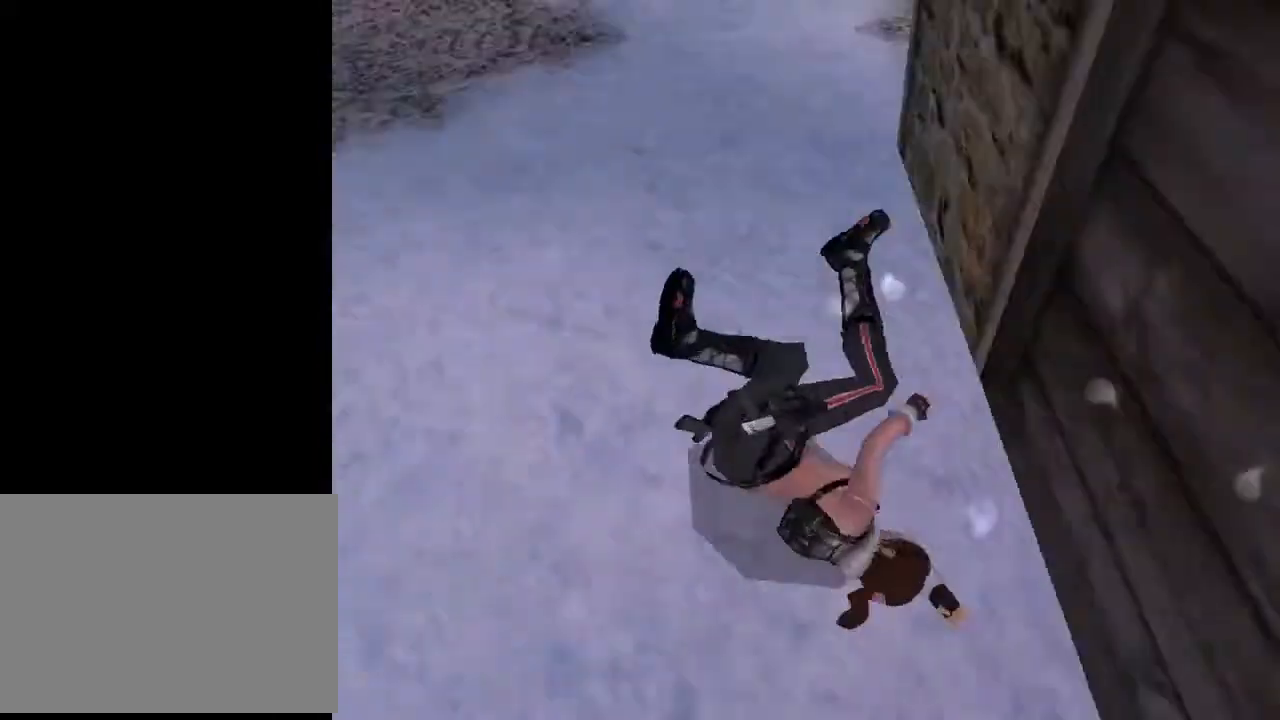
{"buttons": [], "left_stick": "center", "right_stick": "center", "events": []}
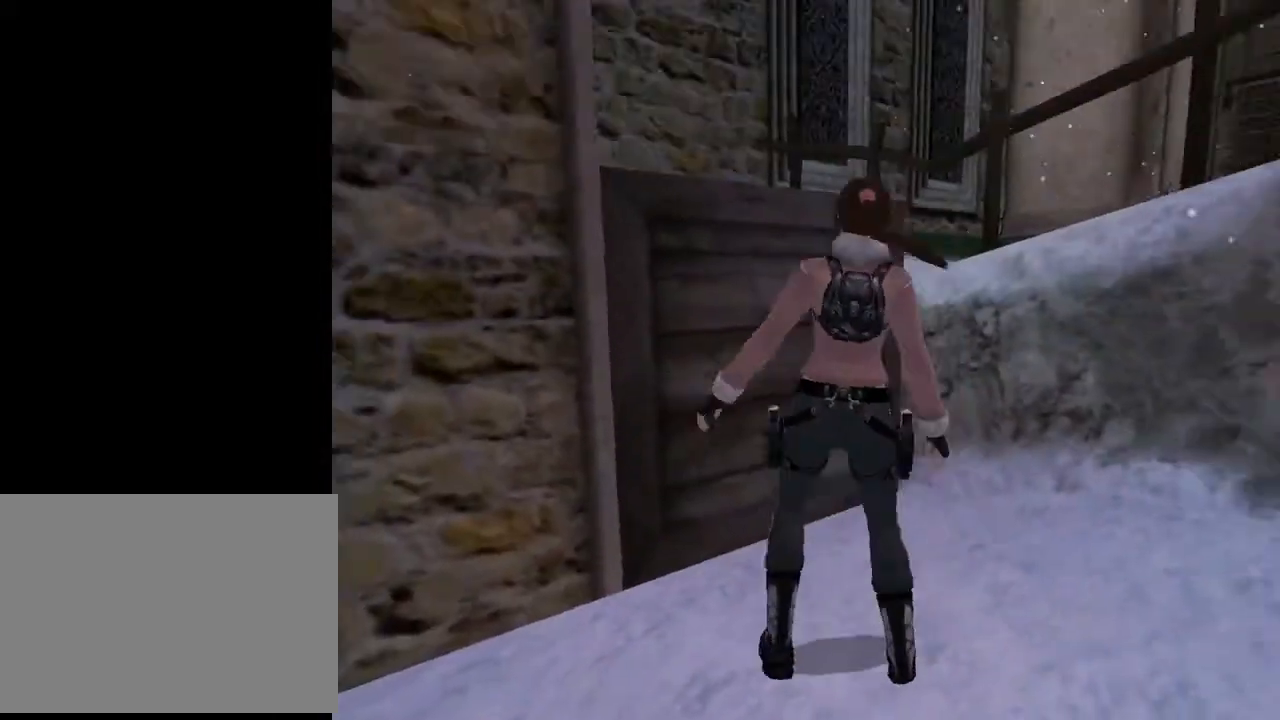
{"buttons": ["CIRCLE", "DPAD_UP"], "left_stick": "center", "right_stick": "center", "events": [[33, "SQUARE", "down"], [100, "DPAD_UP", "down"], [200, "DPAD_LEFT", "down"], [267, "SQUARE", "up"], [367, "CIRCLE", "down"], [467, "DPAD_LEFT", "up"]]}
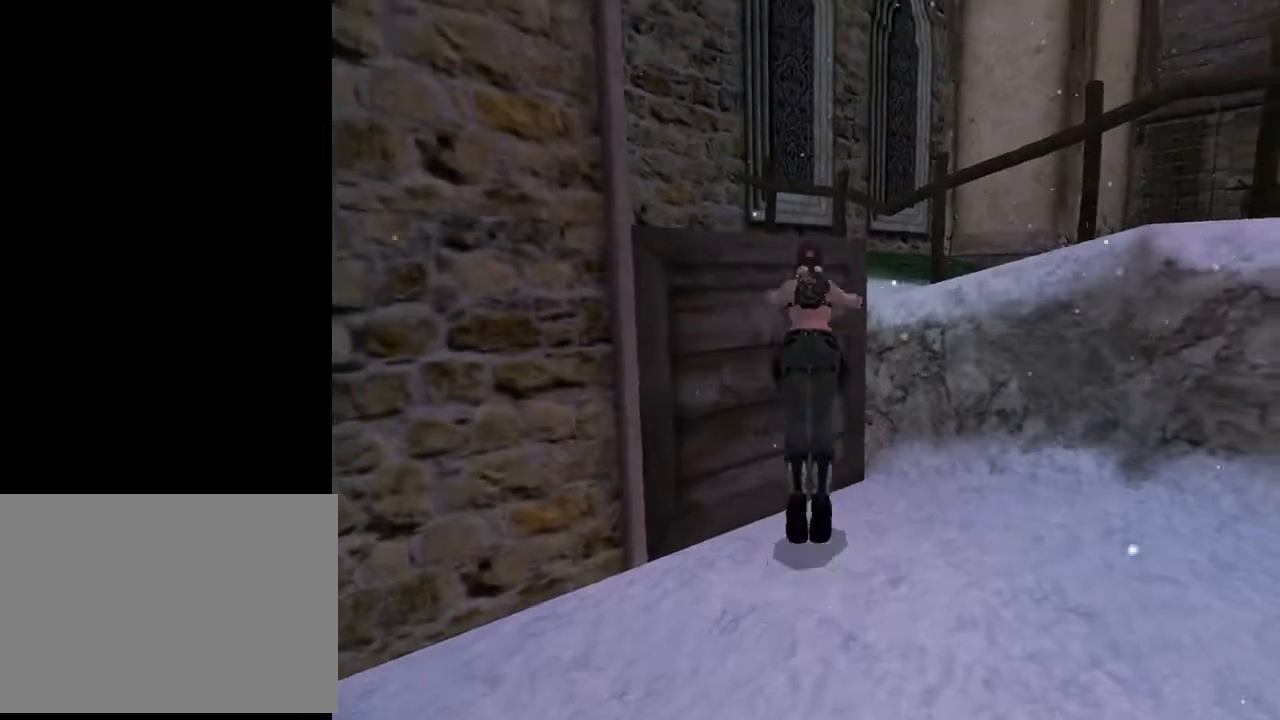
{"buttons": [], "left_stick": "center", "right_stick": "center", "events": [[33, "DPAD_UP", "up"], [67, "CIRCLE", "up"]]}
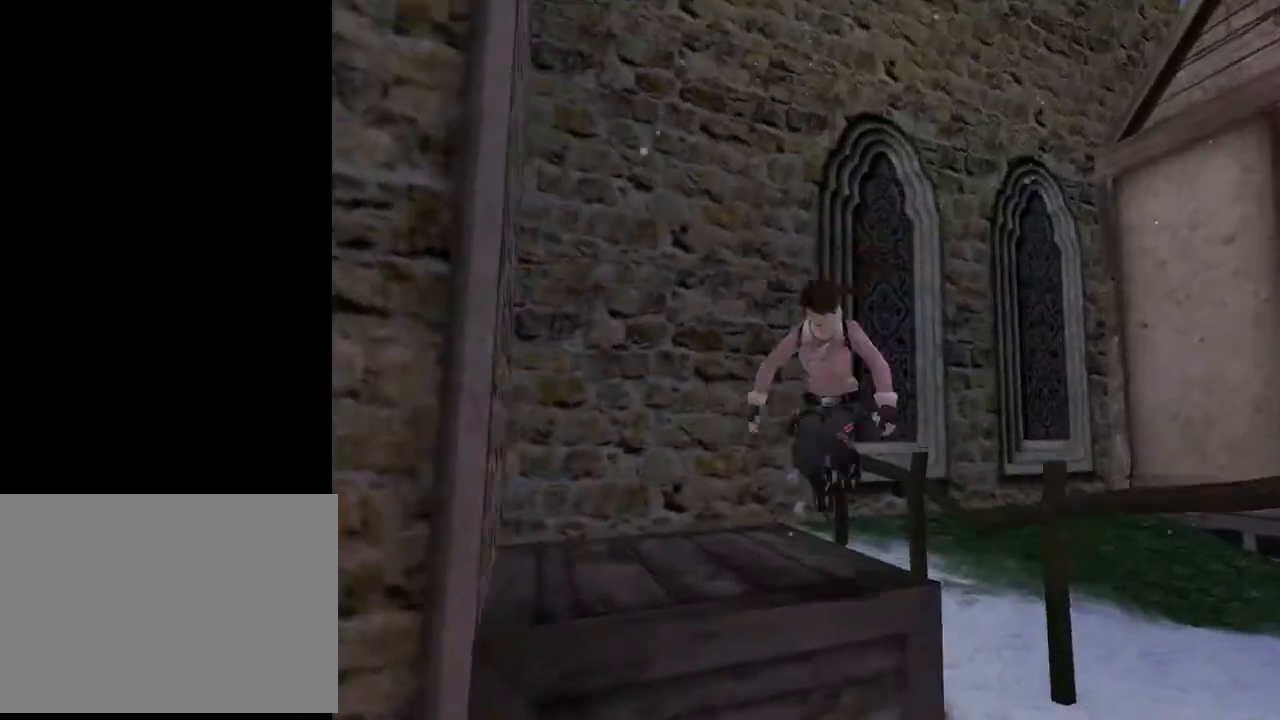
{"buttons": ["DPAD_RIGHT"], "left_stick": "center", "right_stick": "center", "events": [[500, "DPAD_RIGHT", "down"]]}
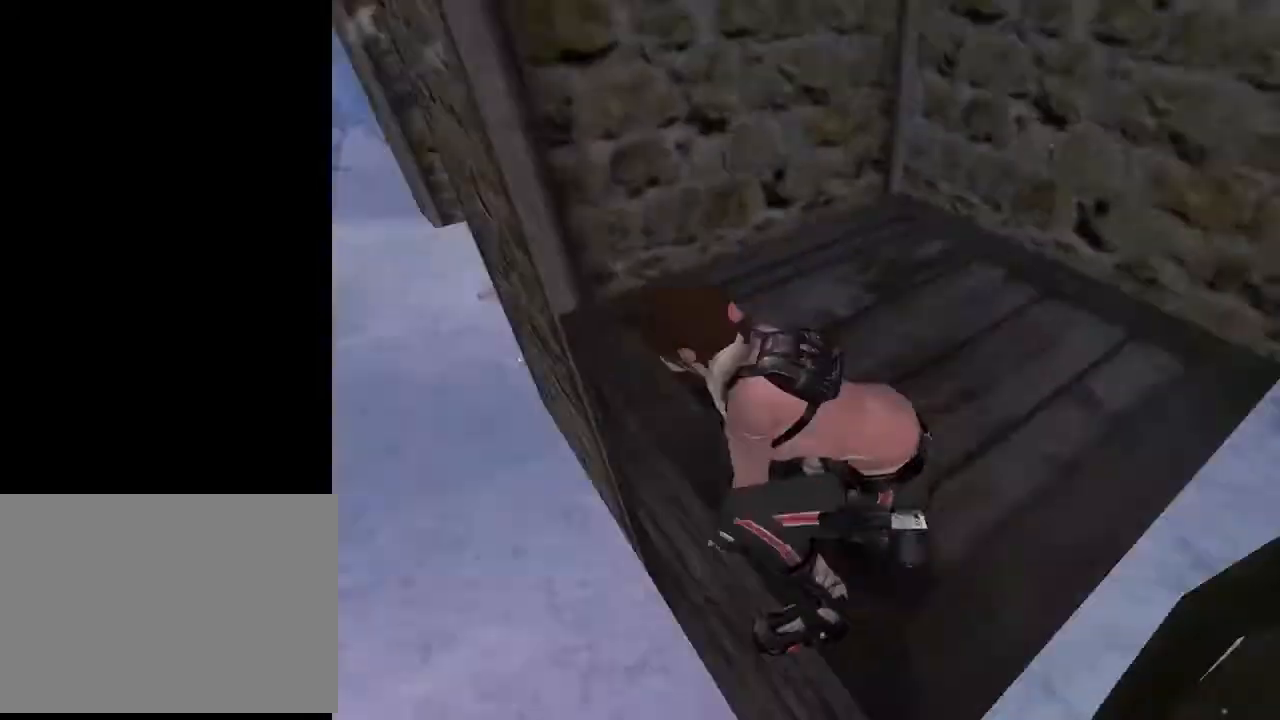
{"buttons": ["DPAD_RIGHT"], "left_stick": "center", "right_stick": "center", "events": []}
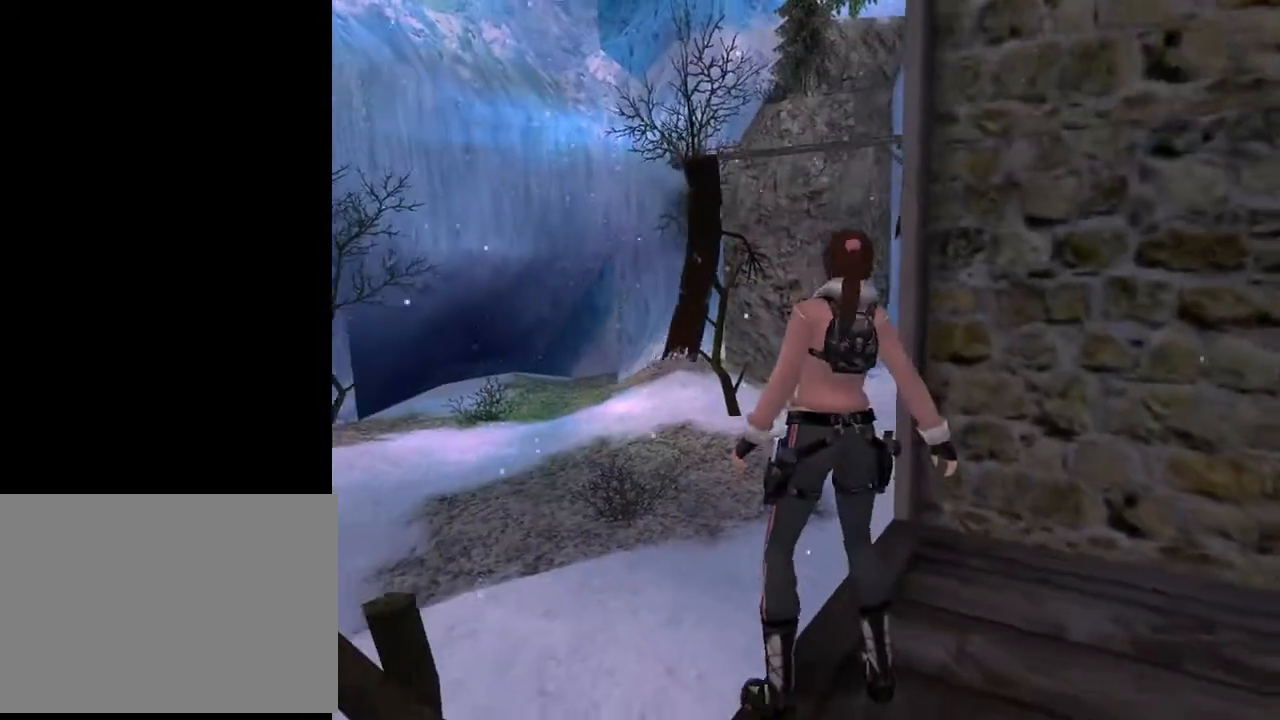
{"buttons": ["SQUARE", "DPAD_UP"], "left_stick": "center", "right_stick": "center", "events": [[100, "DPAD_RIGHT", "up"], [367, "SQUARE", "down"], [433, "DPAD_UP", "down"]]}
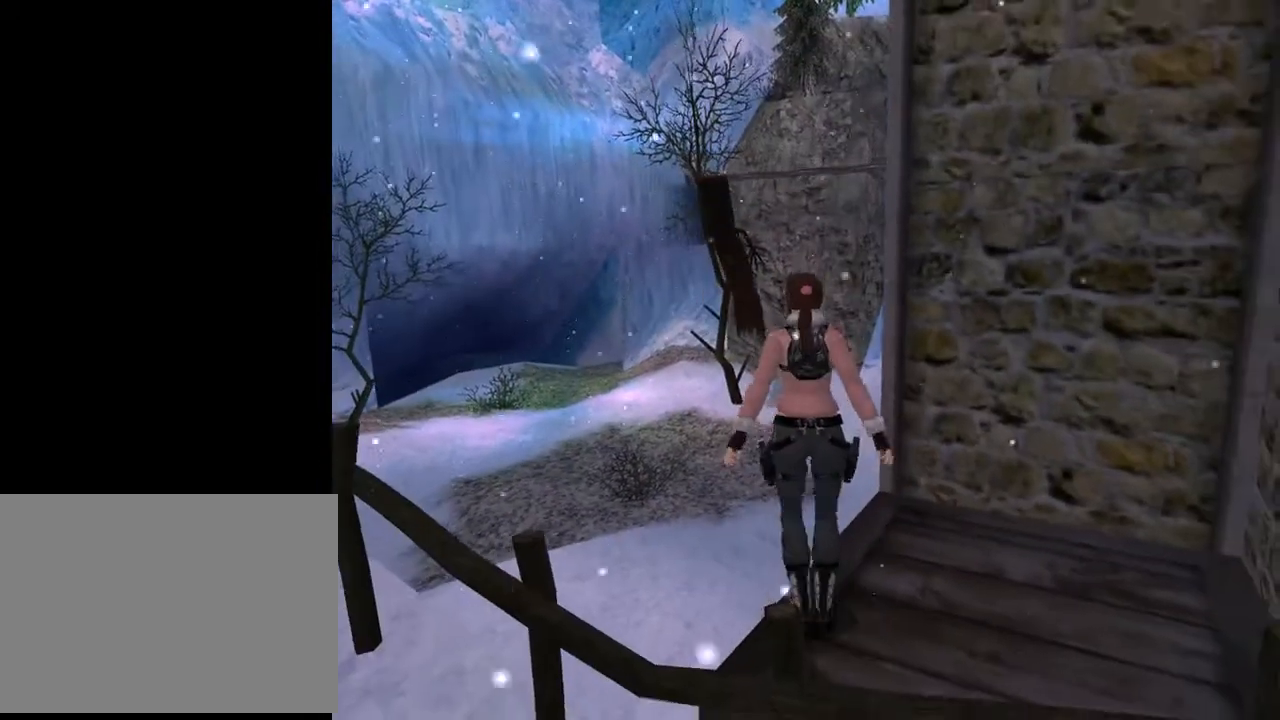
{"buttons": ["CROSS", "DPAD_UP", "DPAD_RIGHT"], "left_stick": "center", "right_stick": "center", "events": [[167, "SQUARE", "up"], [233, "DPAD_RIGHT", "down"], [267, "CROSS", "down"]]}
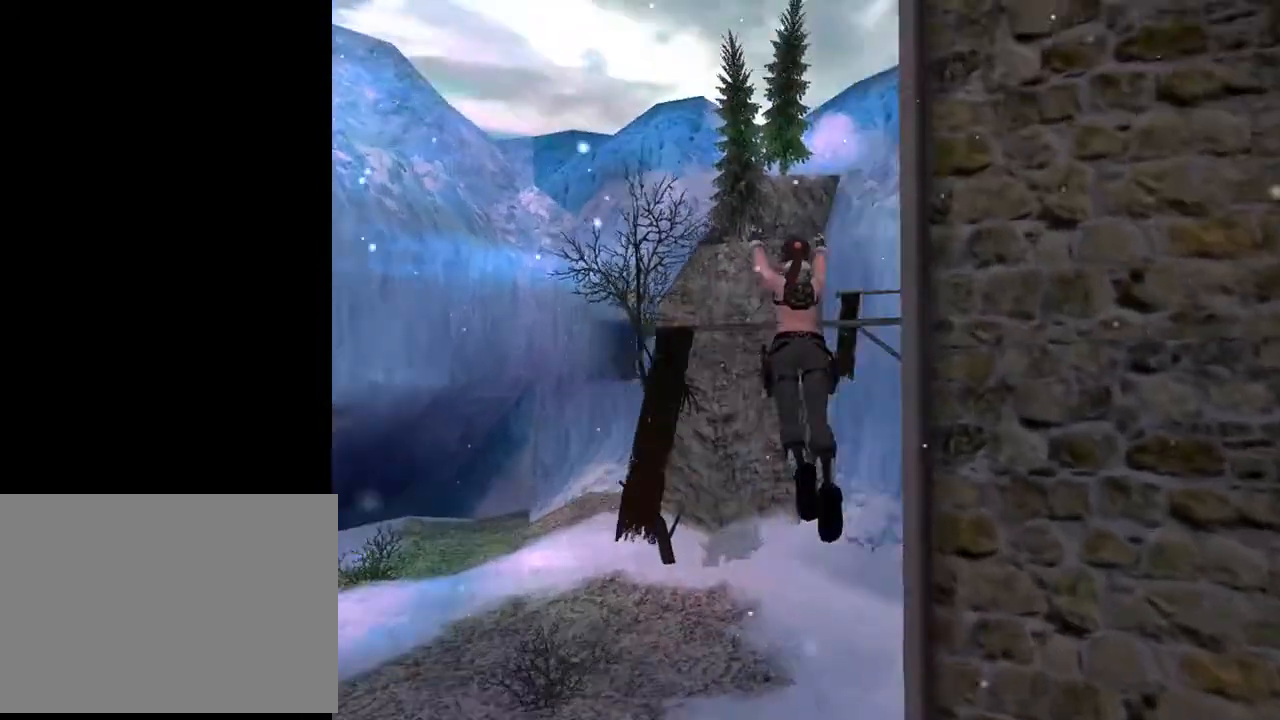
{"buttons": ["CROSS"], "left_stick": "center", "right_stick": "center", "events": [[33, "DPAD_UP", "up"], [100, "DPAD_RIGHT", "up"]]}
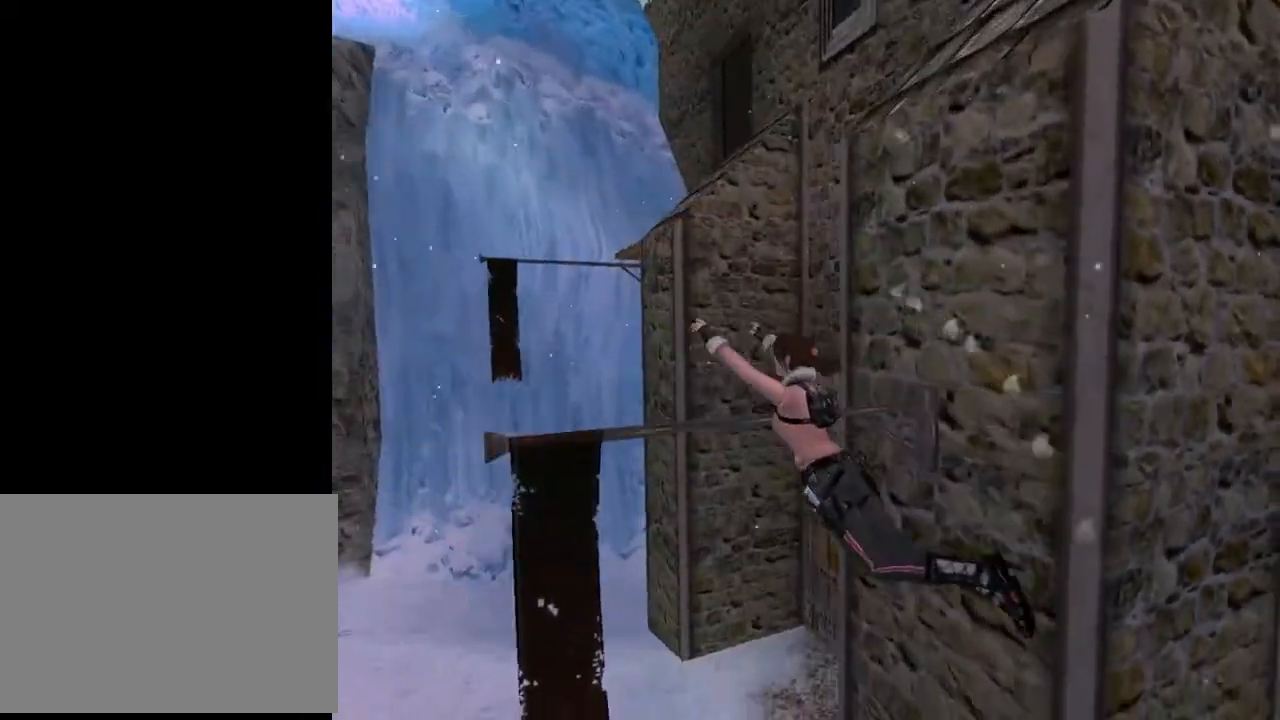
{"buttons": ["CROSS"], "left_stick": "center", "right_stick": "center", "events": []}
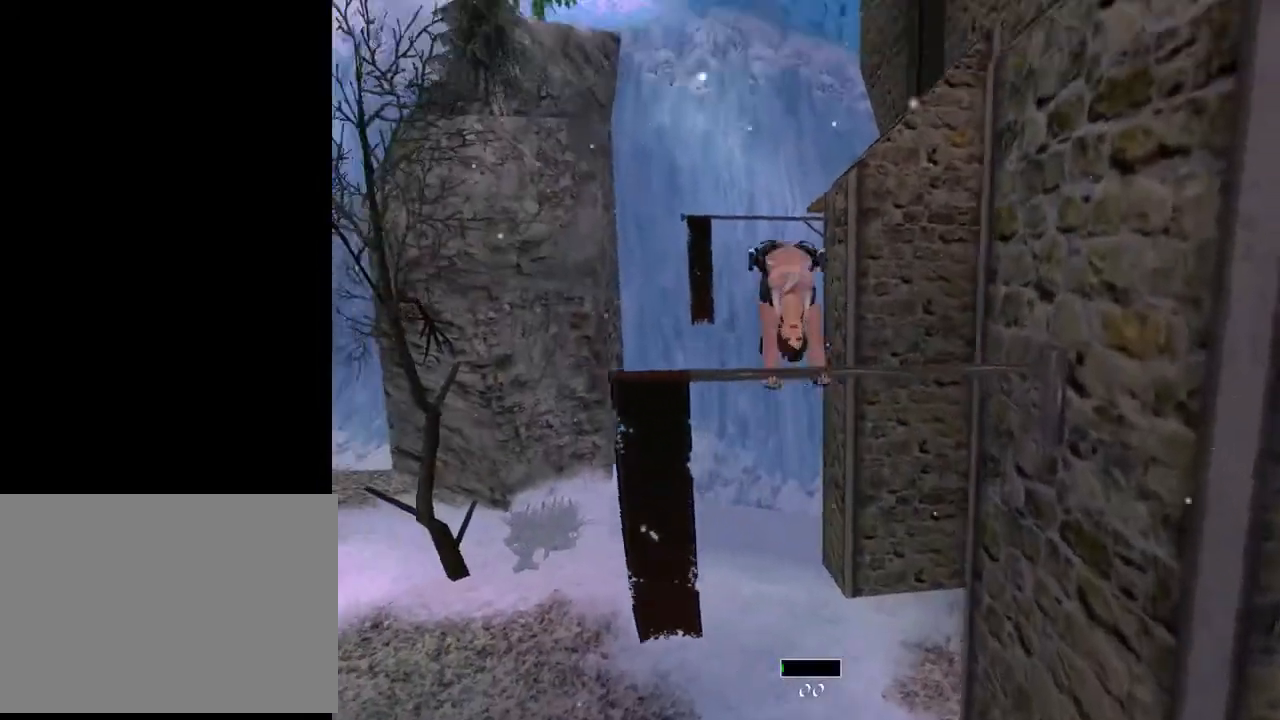
{"buttons": ["CROSS"], "left_stick": "center", "right_stick": "center", "events": []}
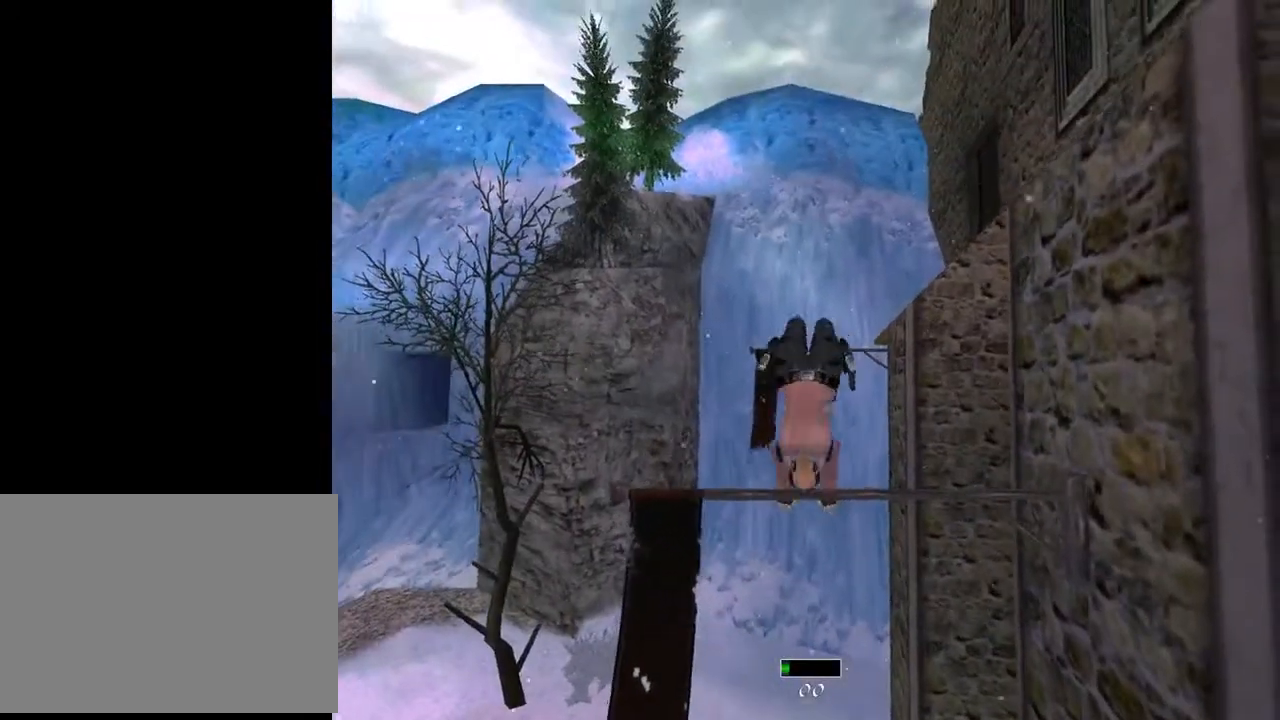
{"buttons": ["CROSS"], "left_stick": "center", "right_stick": "center", "events": []}
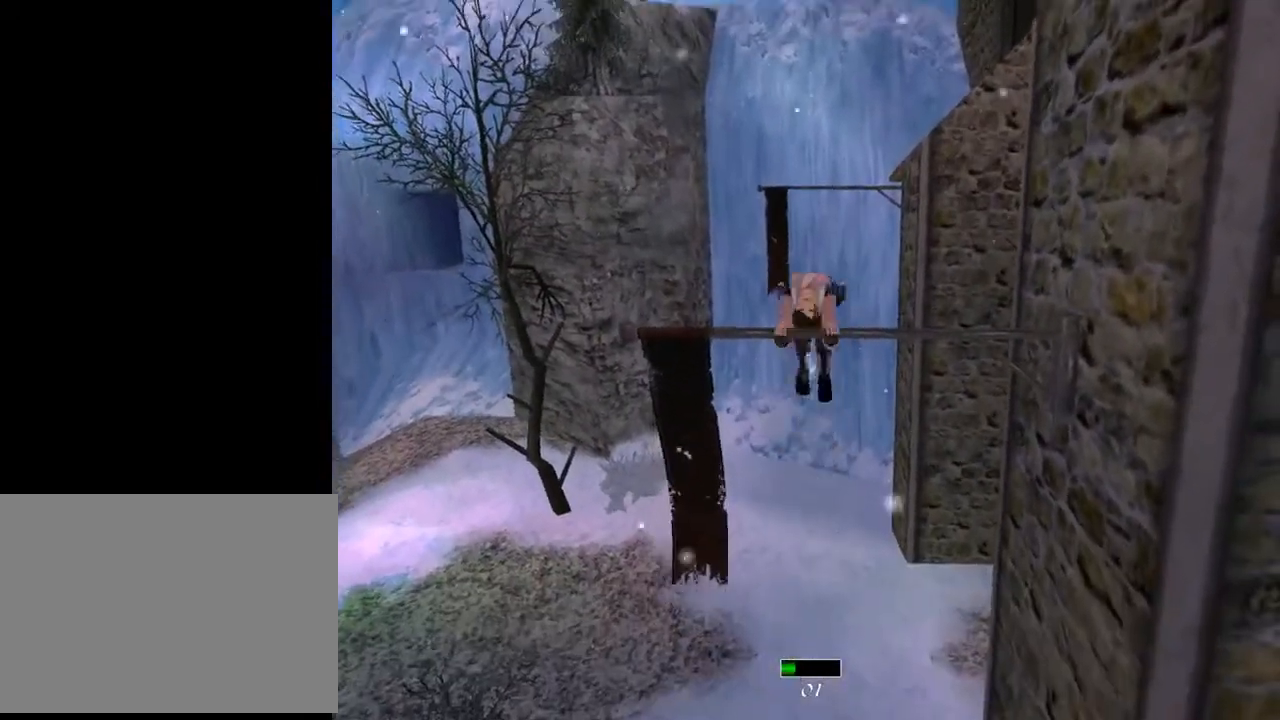
{"buttons": ["CROSS"], "left_stick": "center", "right_stick": "center", "events": []}
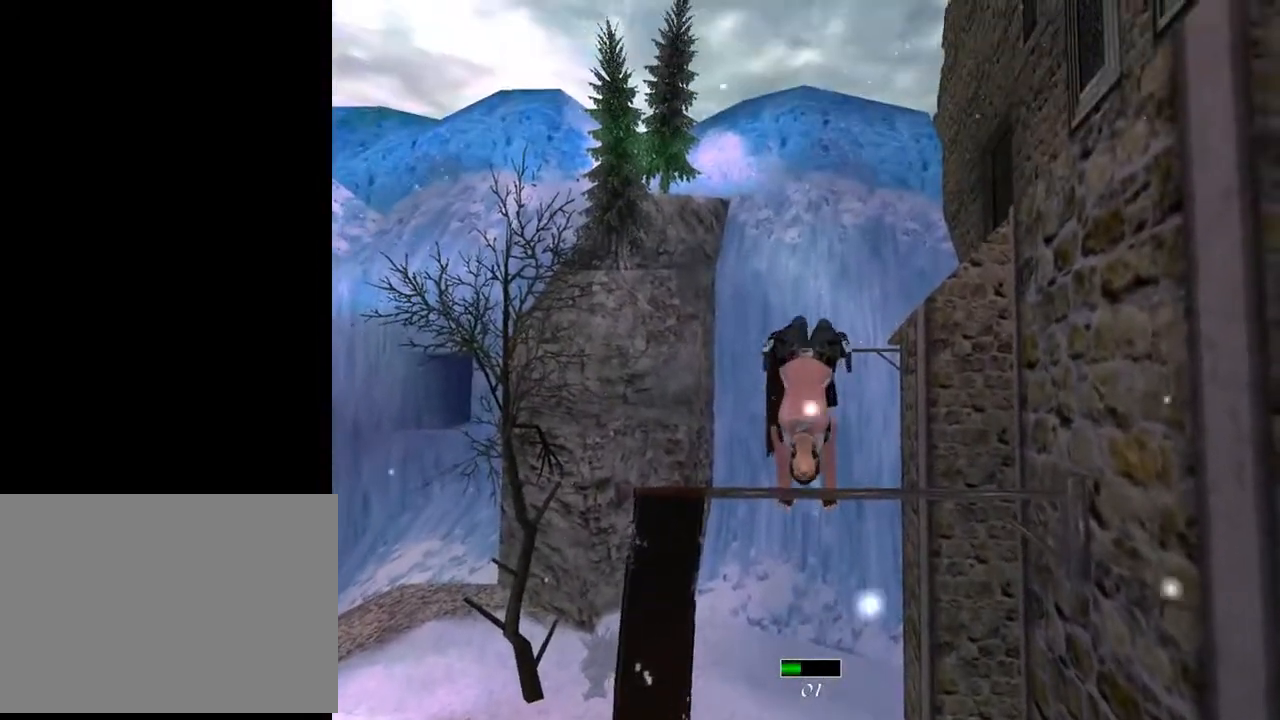
{"buttons": ["CROSS"], "left_stick": "center", "right_stick": "center", "events": []}
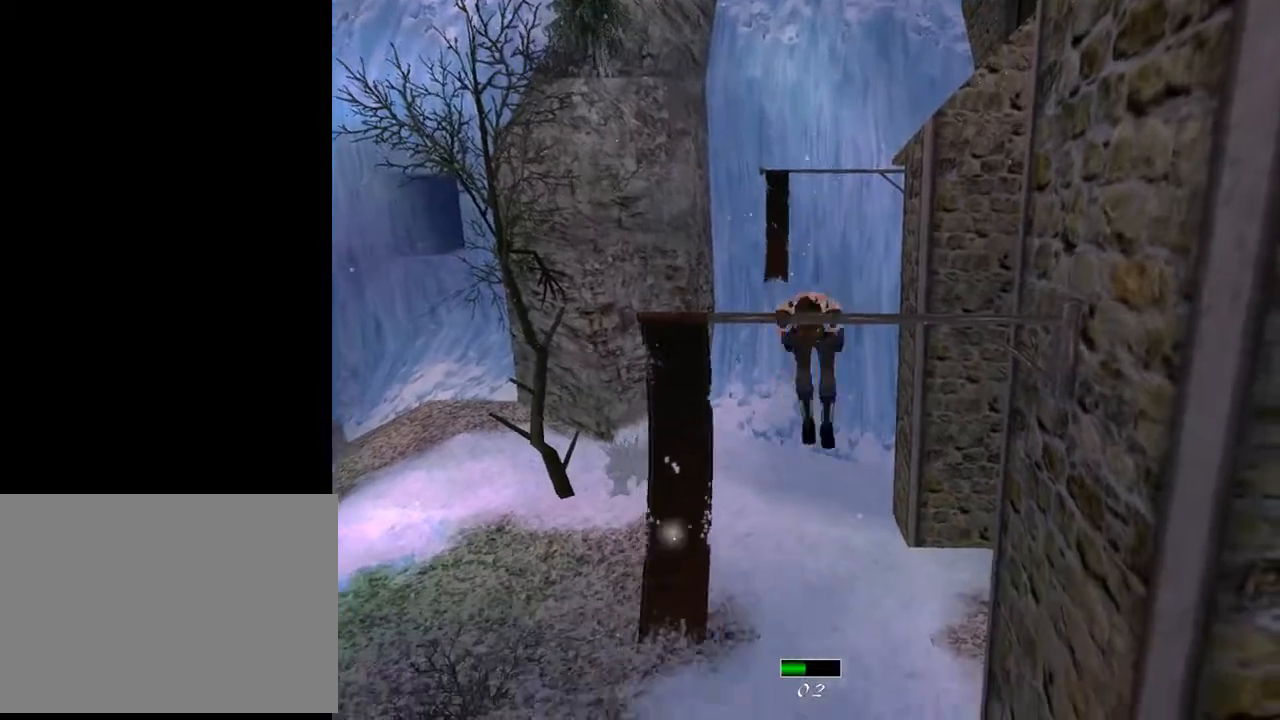
{"buttons": ["CROSS"], "left_stick": "center", "right_stick": "center", "events": []}
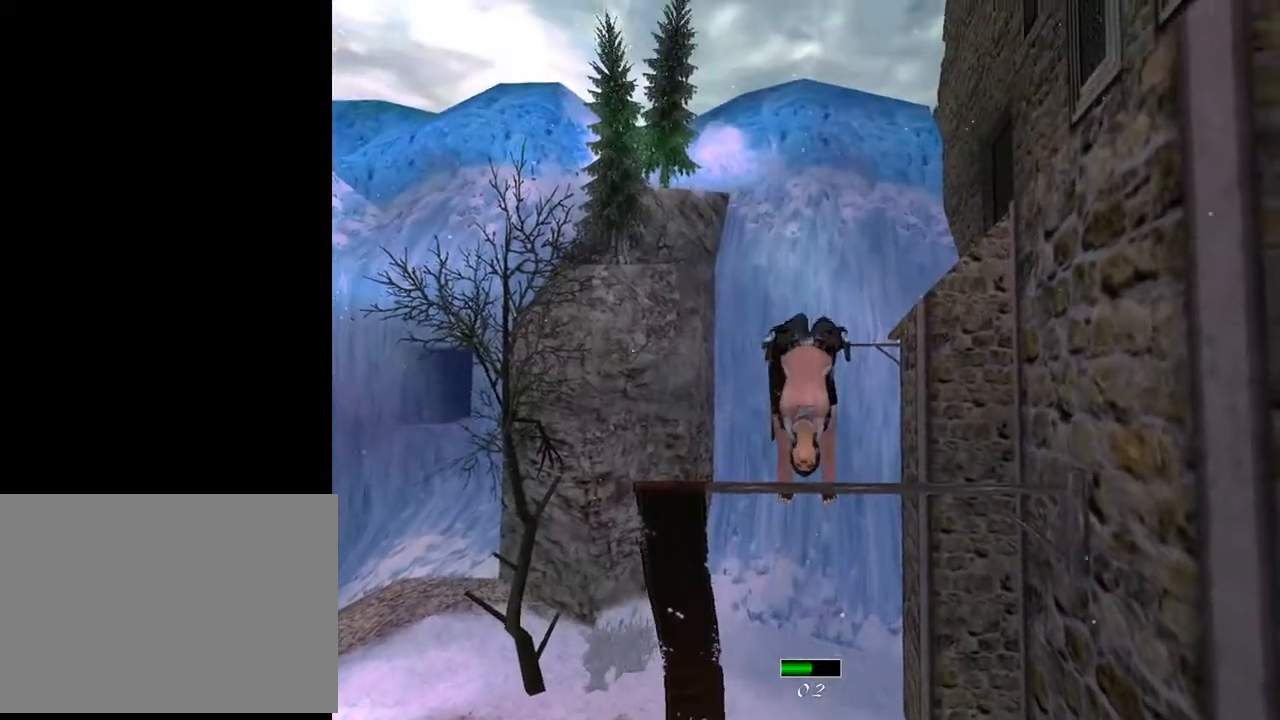
{"buttons": ["CROSS", "SQUARE", "DPAD_UP"], "left_stick": "center", "right_stick": "center", "events": [[400, "DPAD_UP", "down"], [400, "SQUARE", "down"]]}
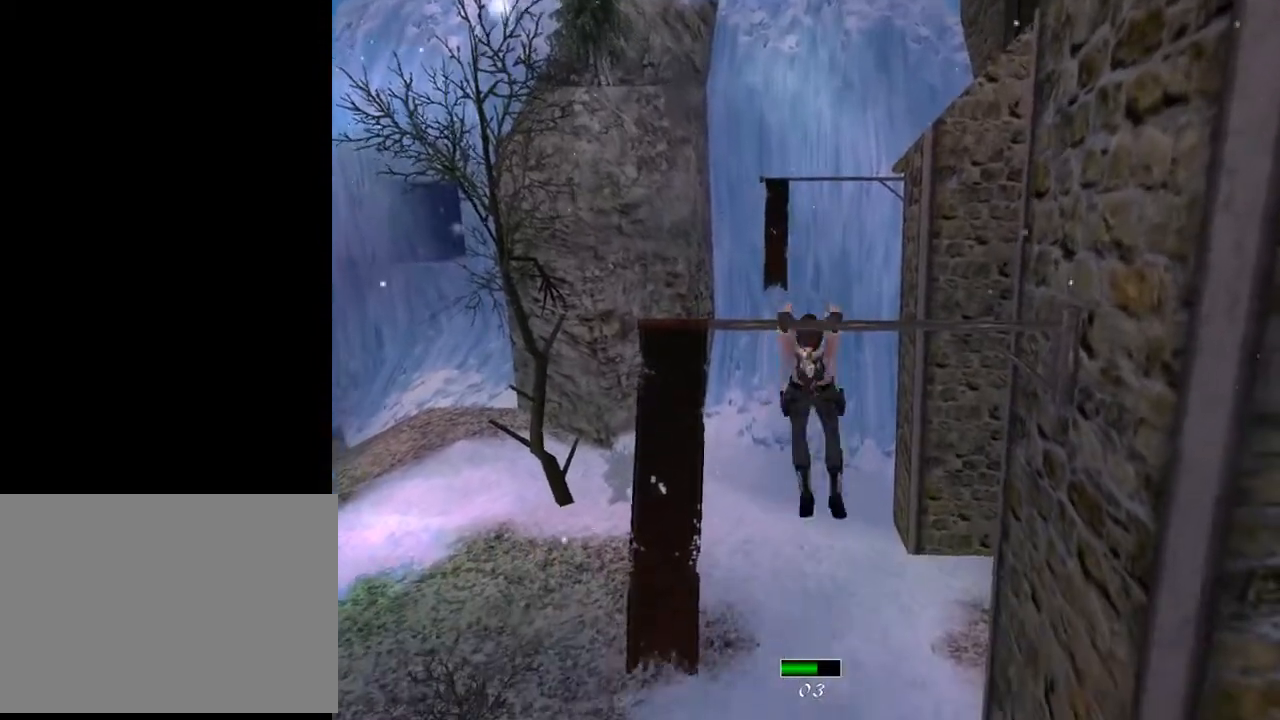
{"buttons": ["CROSS", "SQUARE", "DPAD_UP"], "left_stick": "center", "right_stick": "center", "events": []}
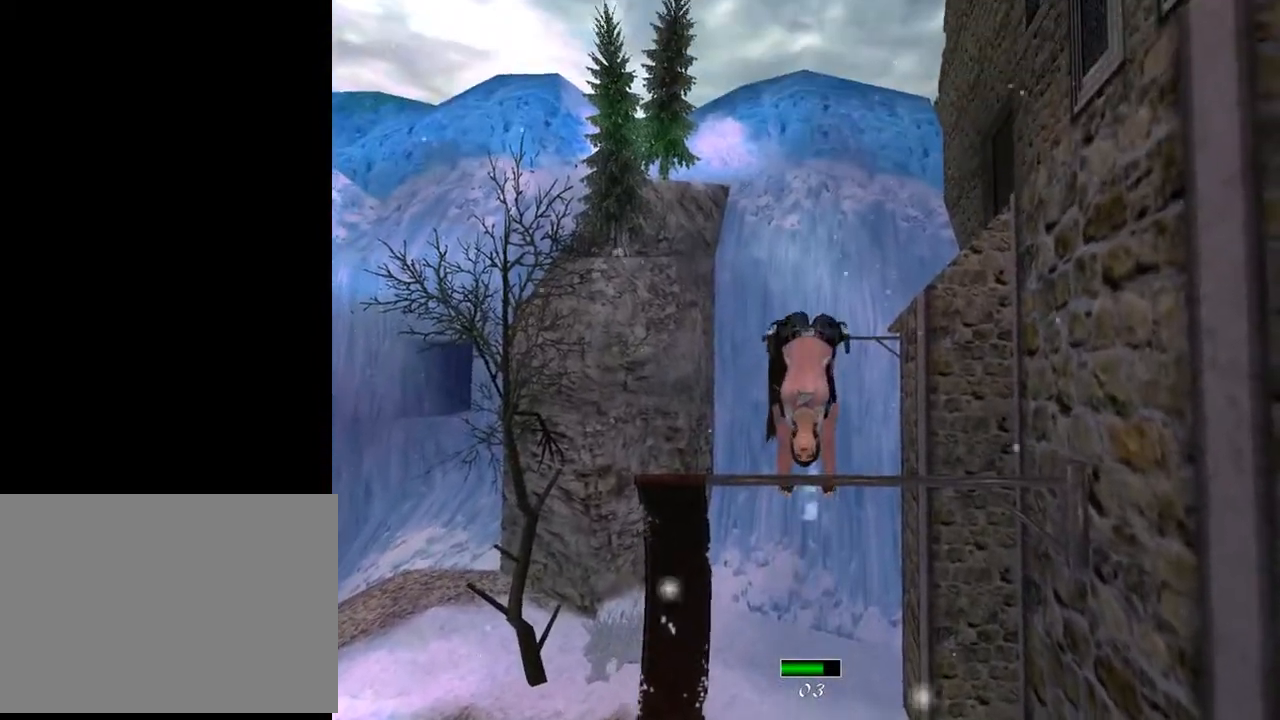
{"buttons": ["CROSS", "DPAD_UP"], "left_stick": "center", "right_stick": "center", "events": [[100, "SQUARE", "up"]]}
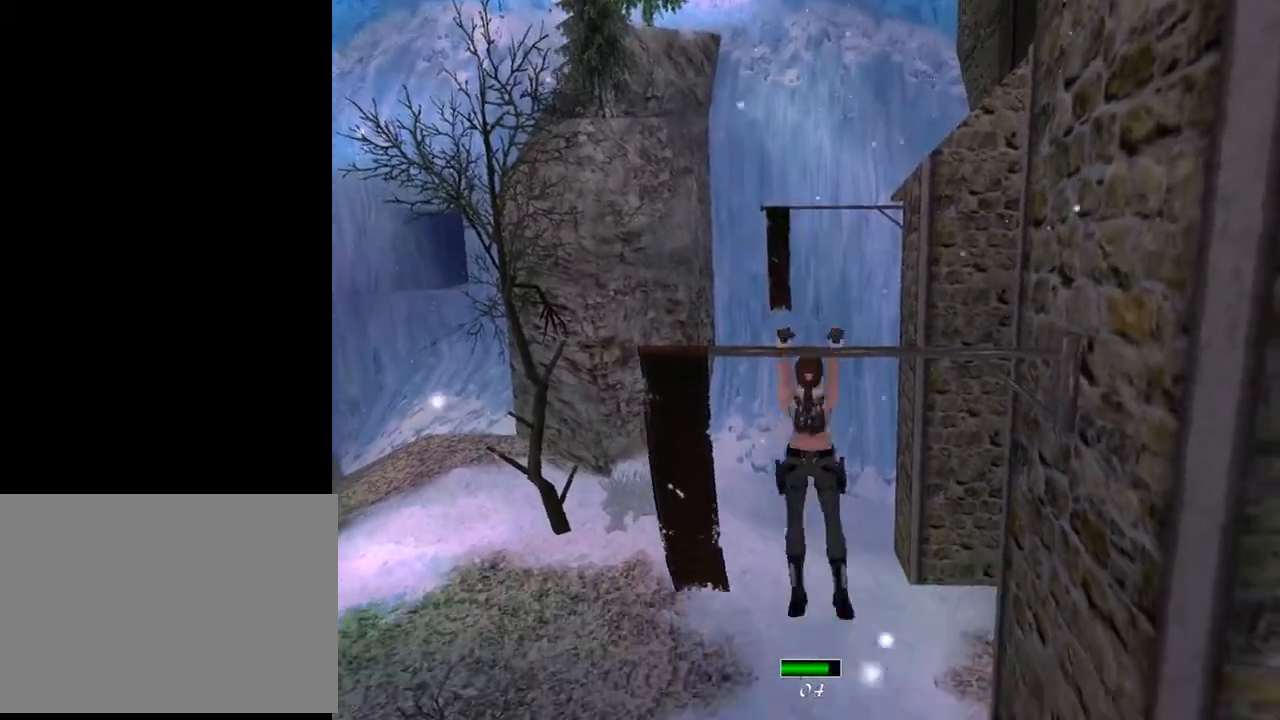
{"buttons": ["CROSS", "DPAD_UP"], "left_stick": "center", "right_stick": "center", "events": [[67, "CROSS", "up"], [133, "CROSS", "down"]]}
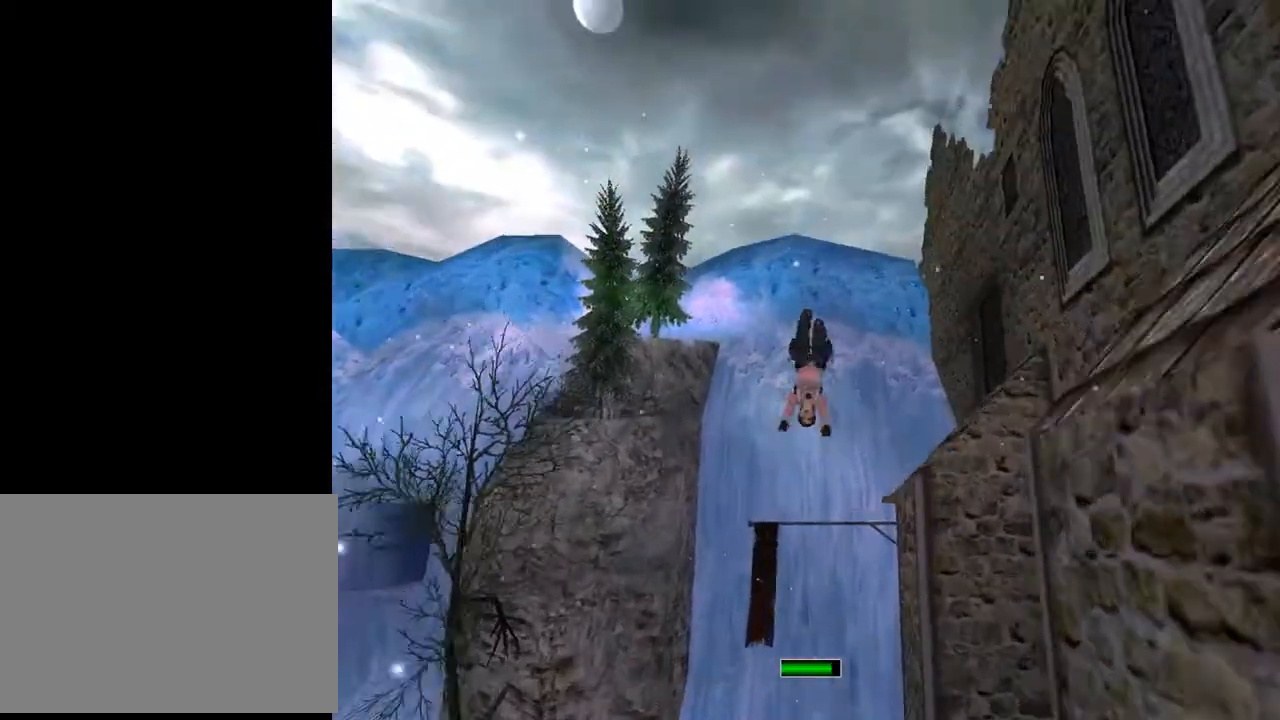
{"buttons": ["CROSS", "DPAD_UP"], "left_stick": "center", "right_stick": "center", "events": []}
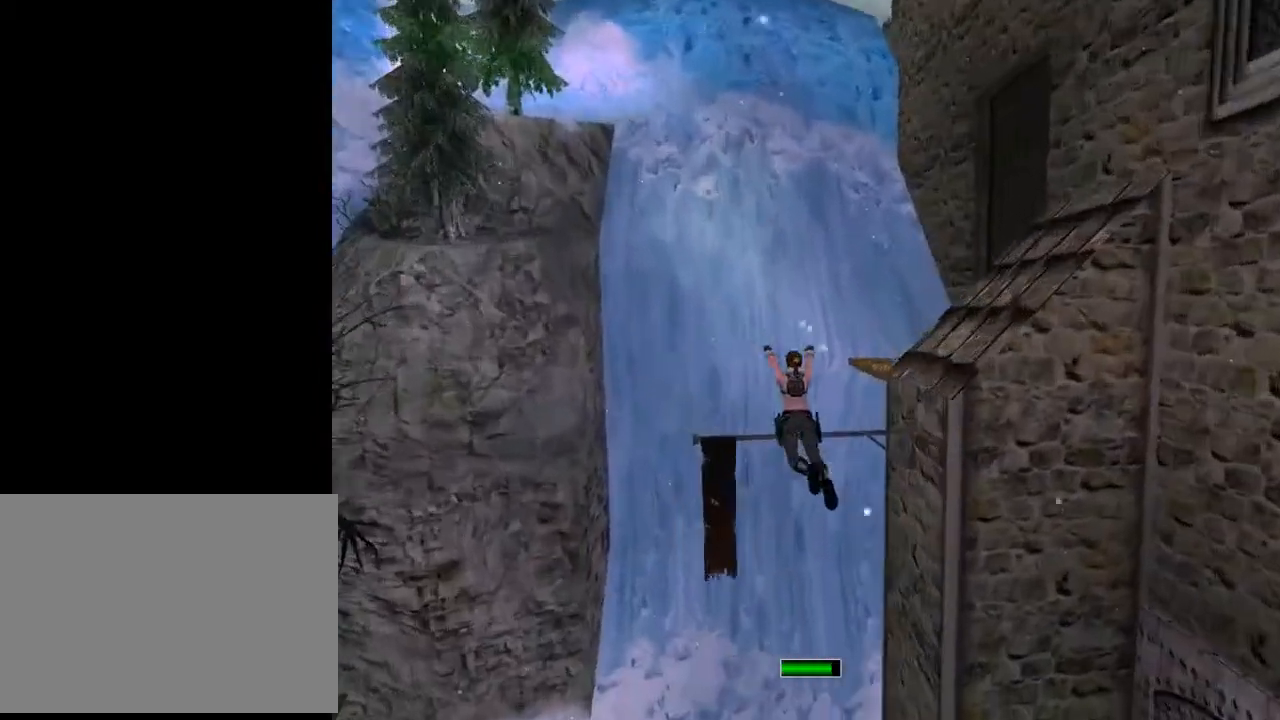
{"buttons": ["CROSS", "DPAD_UP"], "left_stick": "center", "right_stick": "center", "events": [[467, "DPAD_UP", "up"], [500, "DPAD_UP", "down"]]}
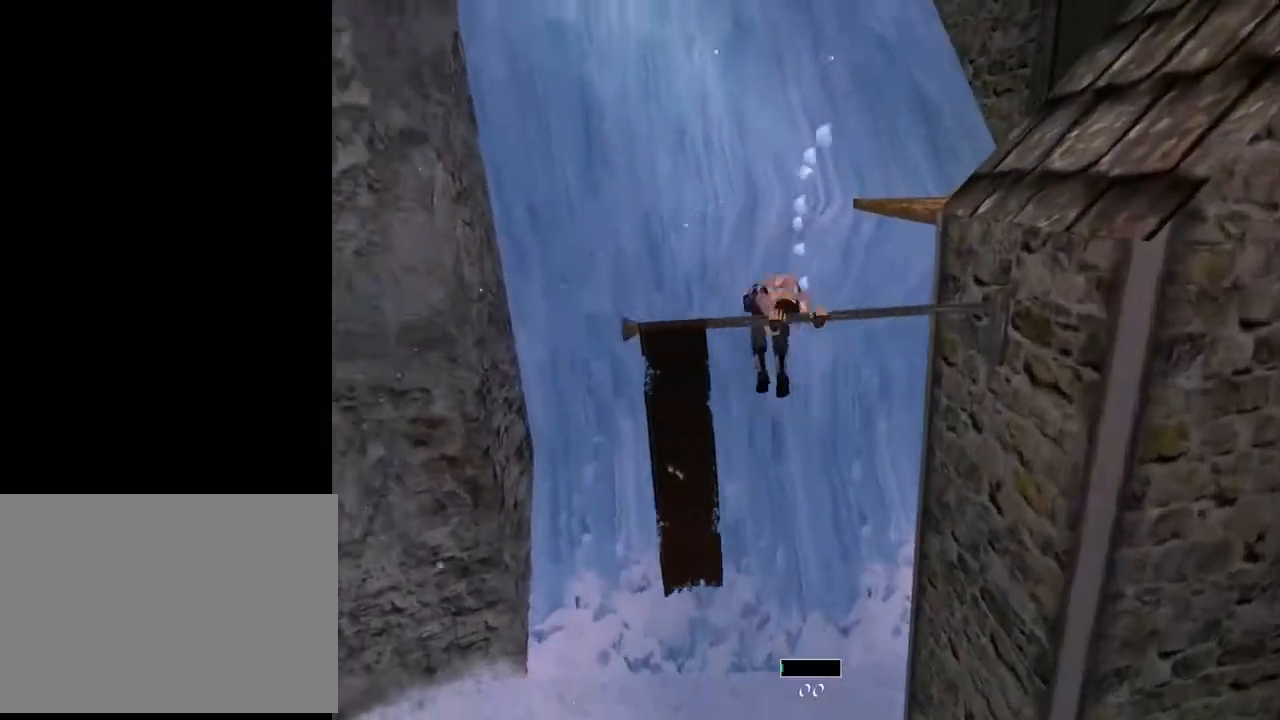
{"buttons": ["CROSS"], "left_stick": "center", "right_stick": "center", "events": [[300, "DPAD_UP", "up"]]}